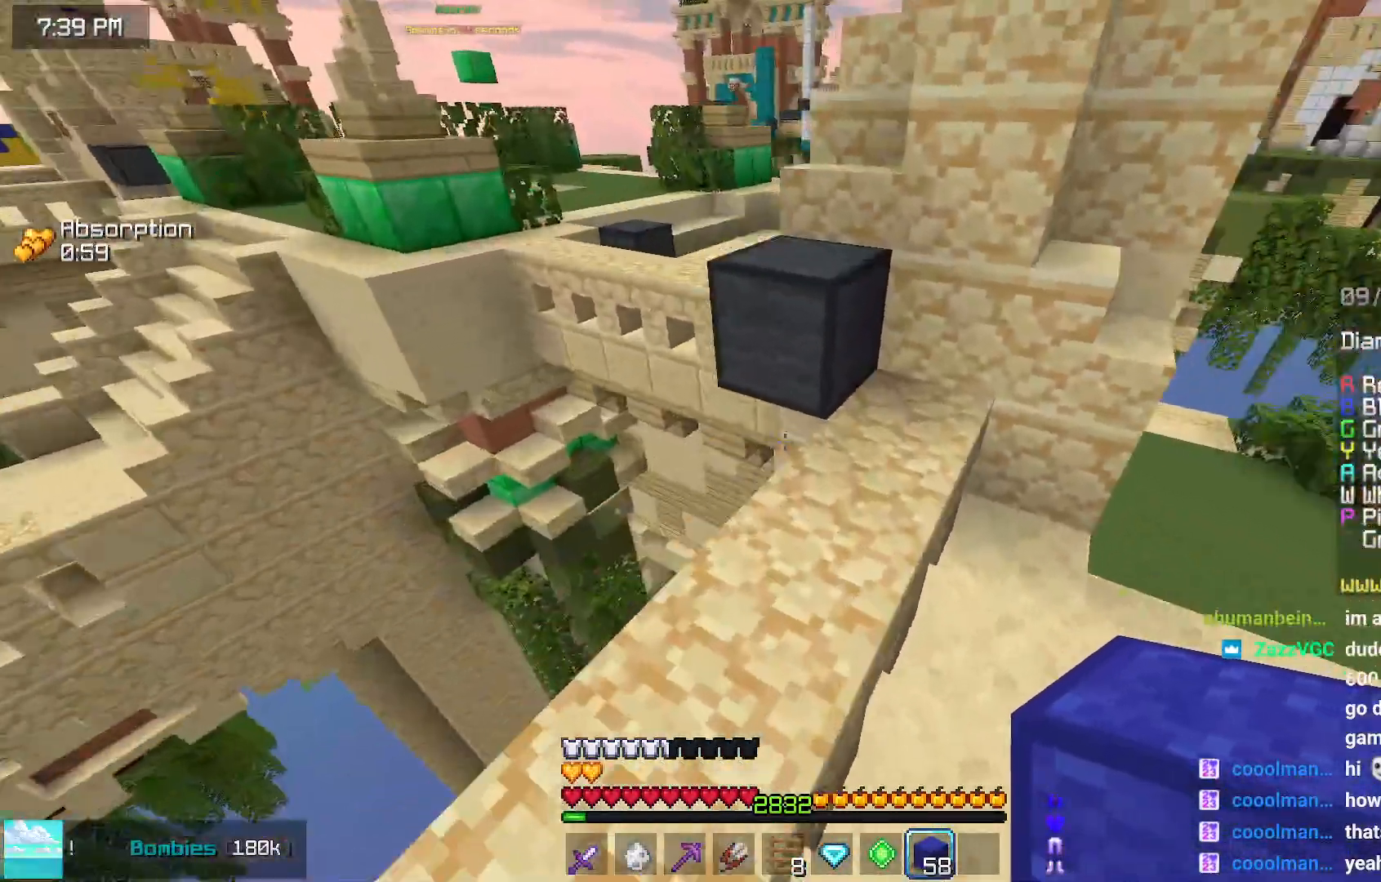
Gameplay with keyboard and mouse; each line is a JSON object with the keys and mouse buttons held at the frame after it. "events" lists presses ("down") and releases ("up") of "down", "left", "right", "space", "up", "mouse_left" and "mouse_right" between this image and that frame as [ms after this image, input, new state], when the widget could be followed in between. "mouse_left", "mouse_right" = the "left", "right" buttons of the "mouse" list. No other keys are recorded. Fast repeated clicks can show as one long hold. Mouse movement is not recorded.
{"keys": ["up"], "mouse": [], "events": [[50, "up", "down"], [100, "right", "down"], [150, "space", "down"], [500, "right", "up"], [500, "space", "up"]]}
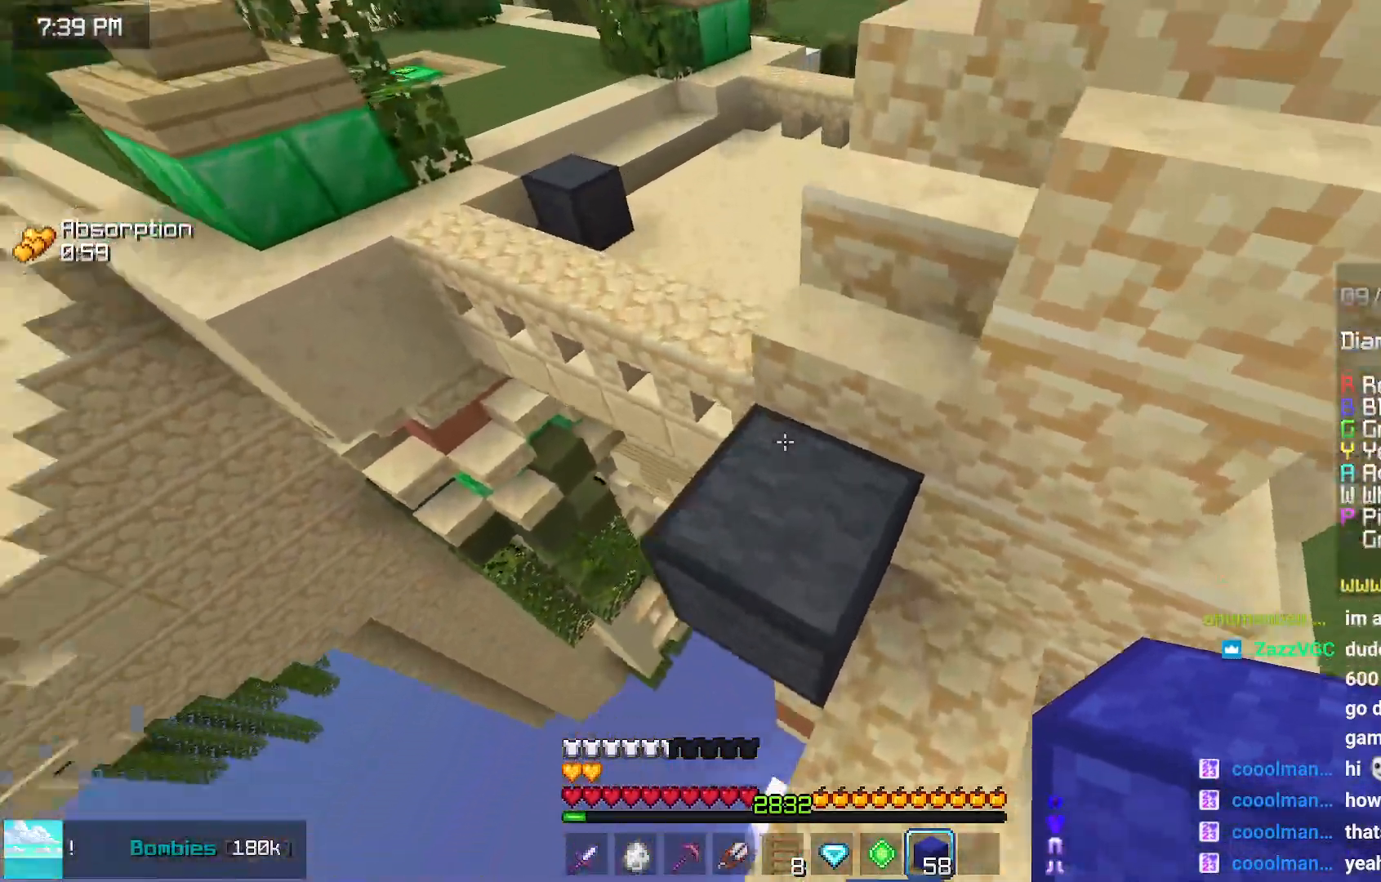
{"keys": ["space", "up"], "mouse": [], "events": [[50, "left", "down"], [200, "up", "up"], [417, "up", "down"], [467, "left", "up"], [467, "space", "down"]]}
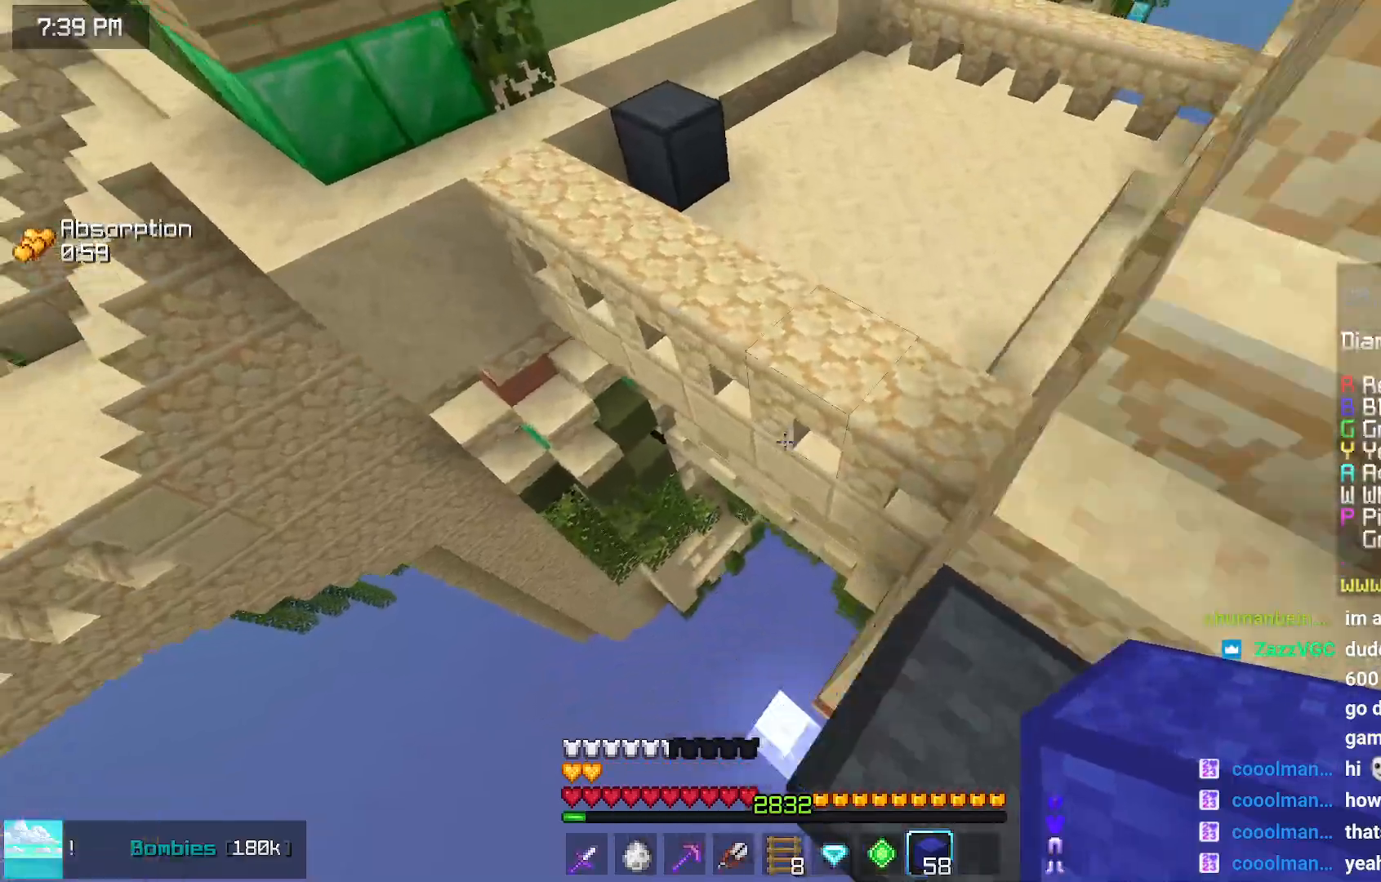
{"keys": ["up"], "mouse": [], "events": [[317, "space", "up"]]}
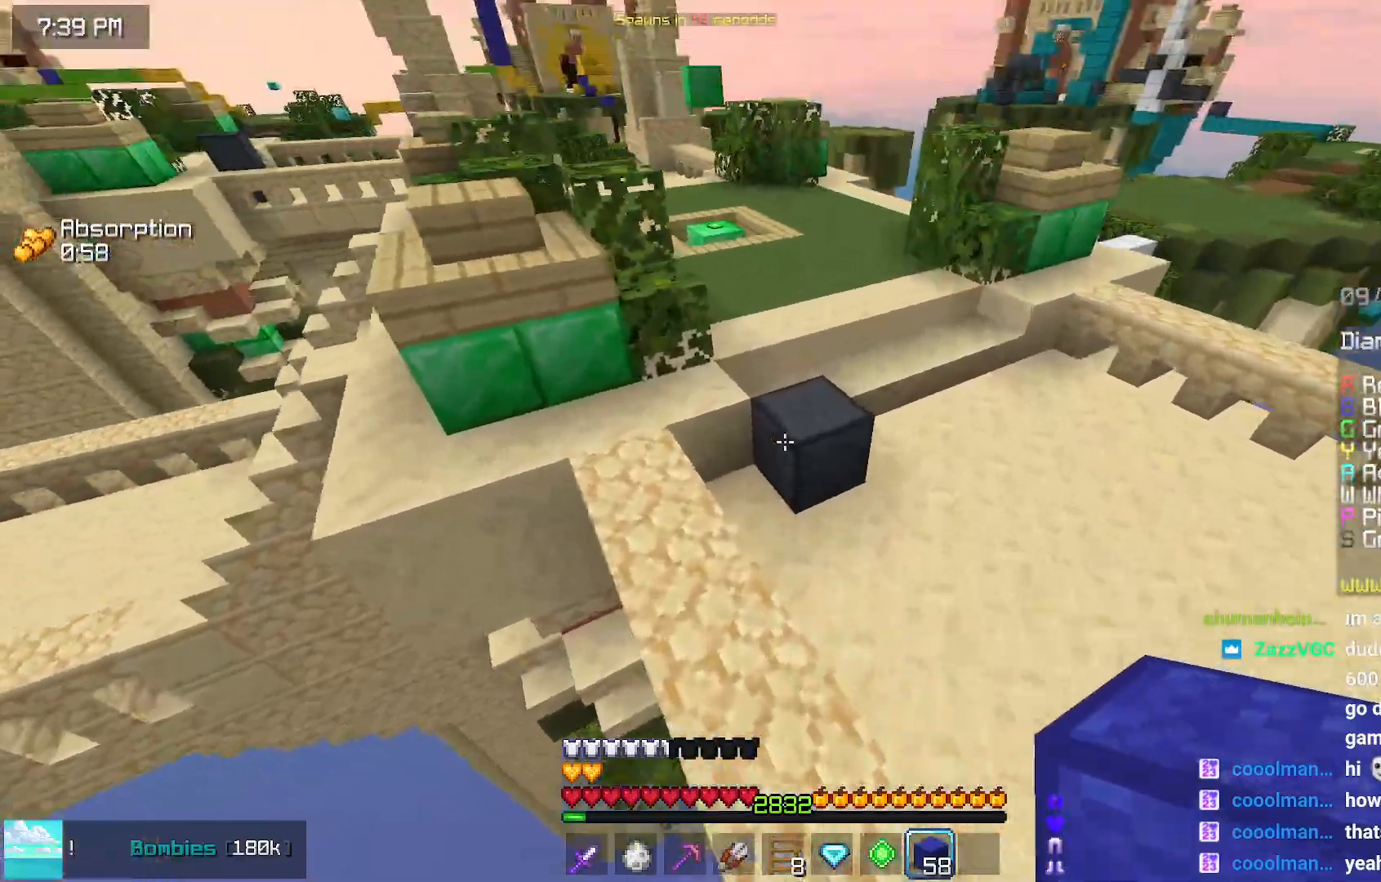
{"keys": ["space", "up"], "mouse": [], "events": [[67, "space", "down"]]}
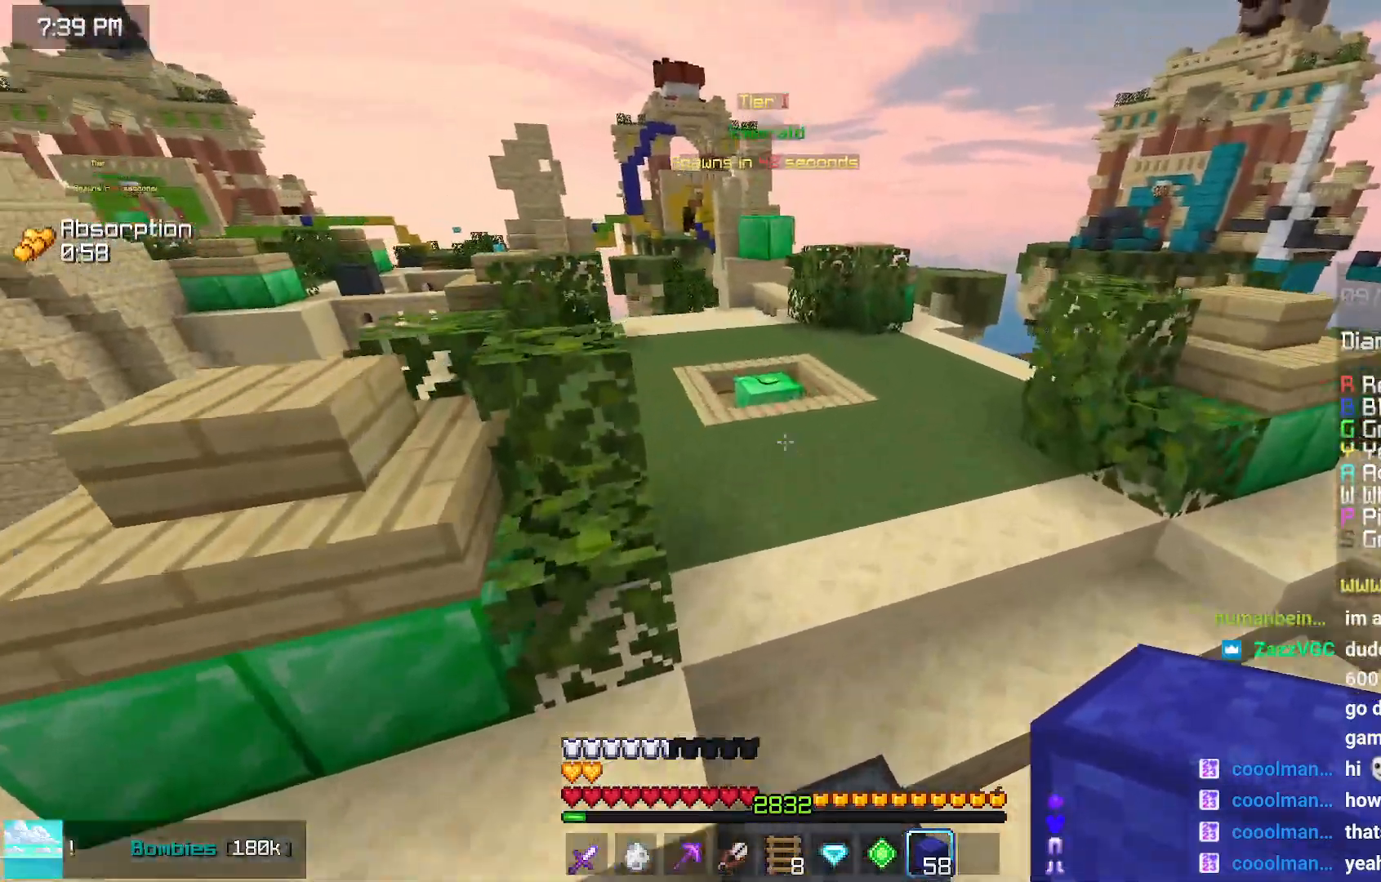
{"keys": ["space", "up"], "mouse": [], "events": []}
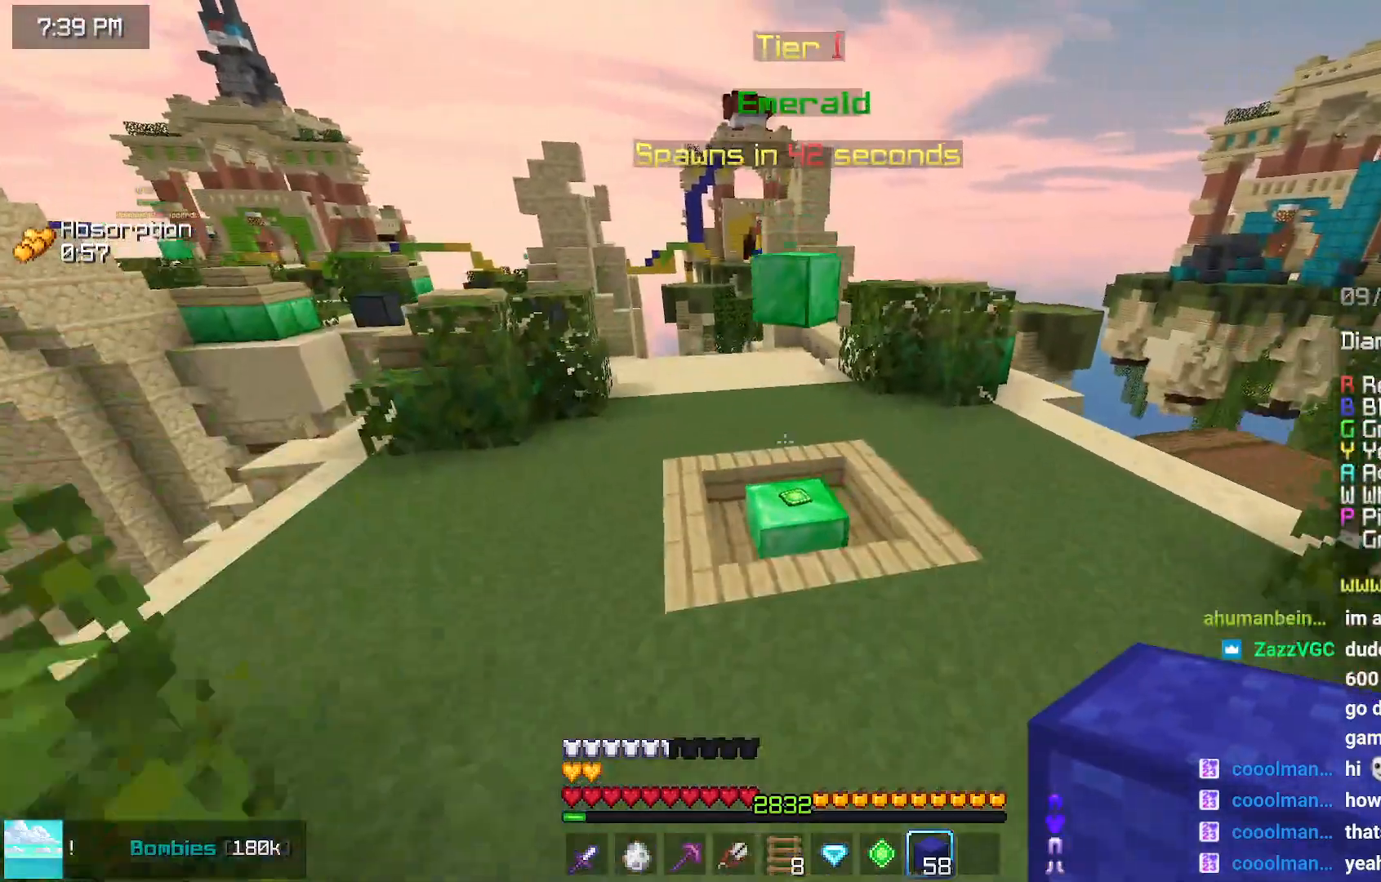
{"keys": ["up"], "mouse": [], "events": [[150, "space", "up"]]}
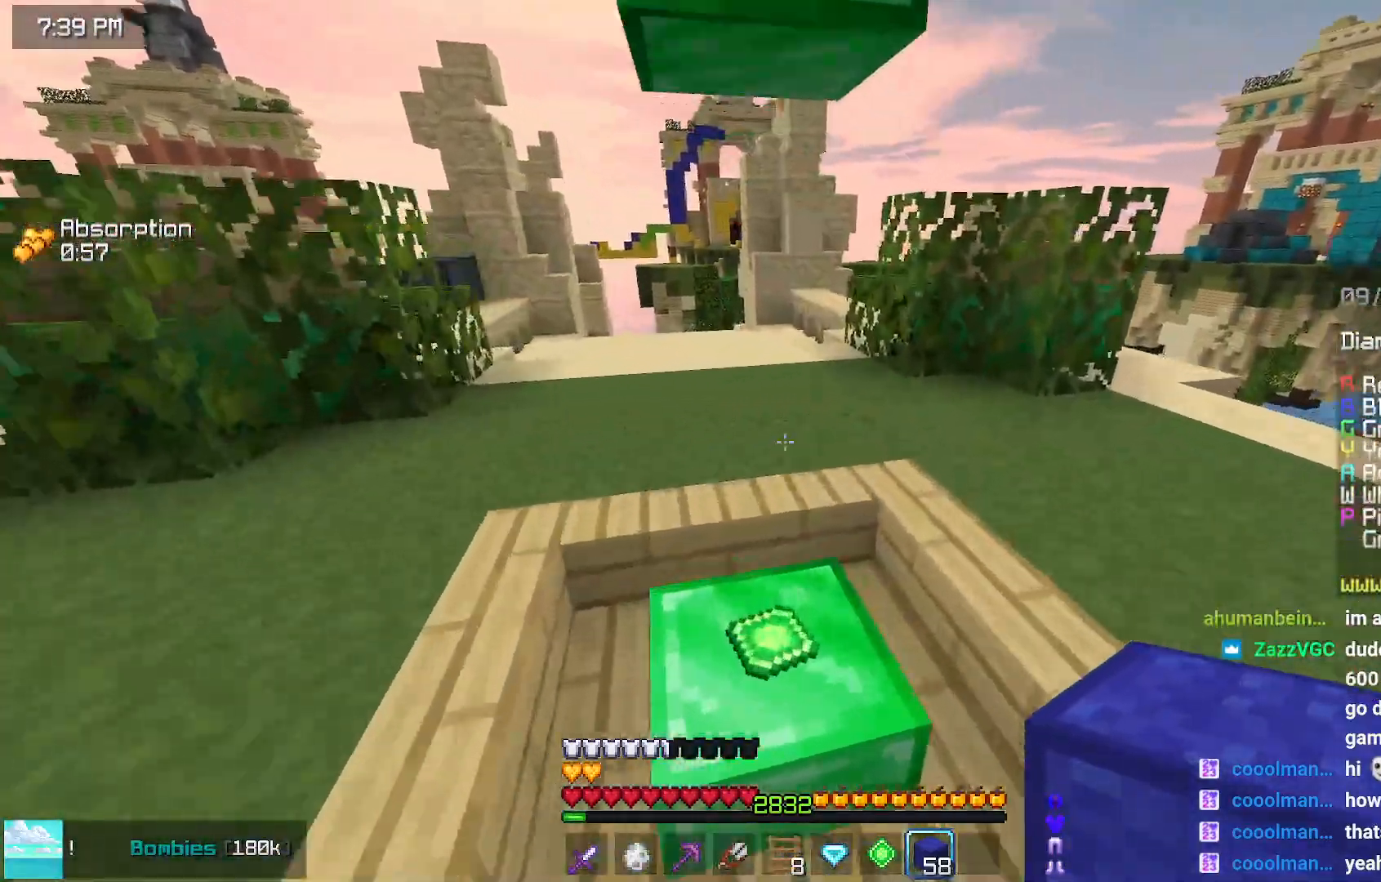
{"keys": ["space", "up"], "mouse": [], "events": [[417, "space", "down"]]}
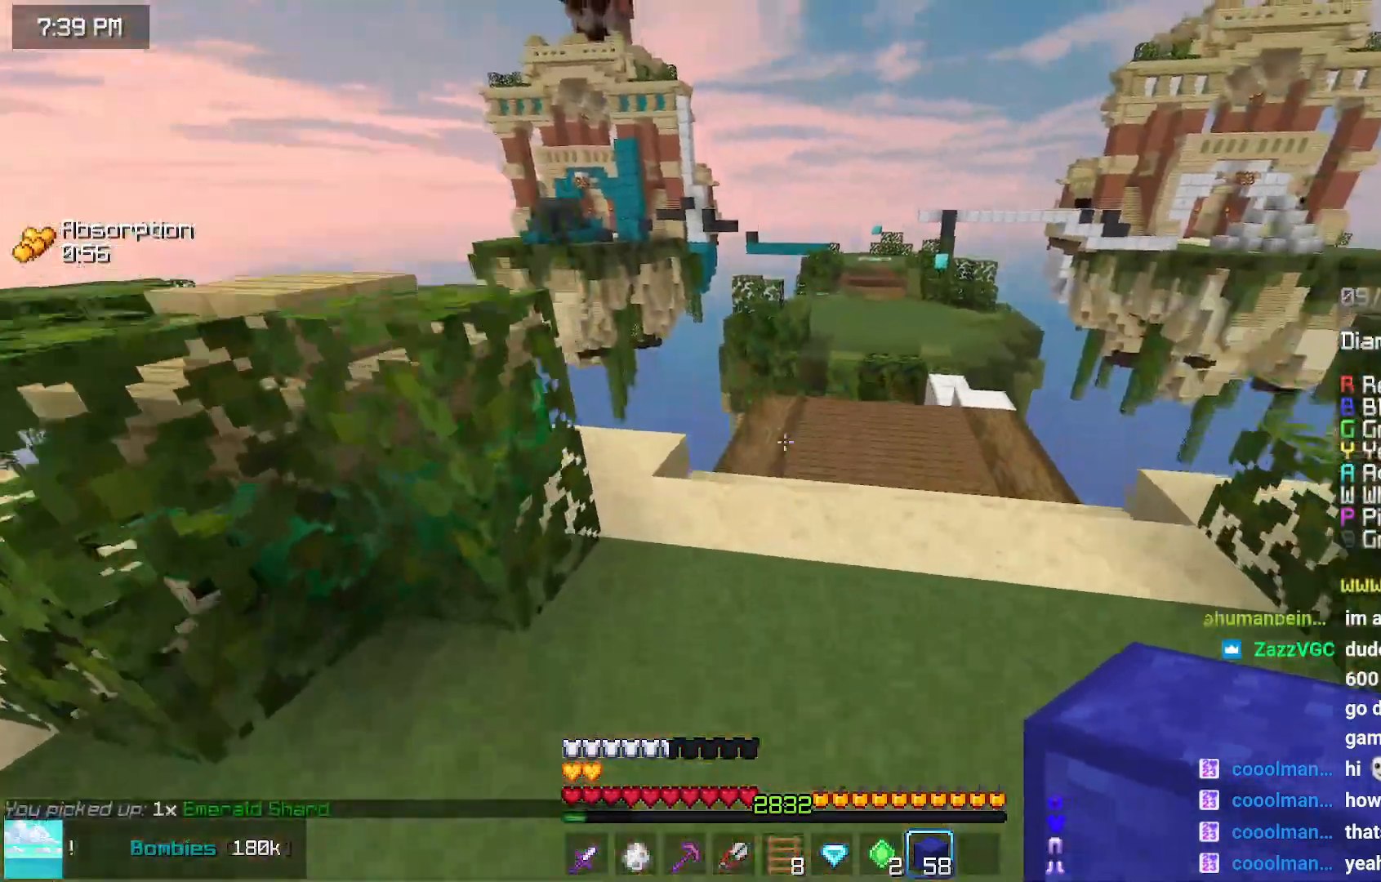
{"keys": ["space", "up"], "mouse": [], "events": [[234, "space", "up"], [484, "space", "down"]]}
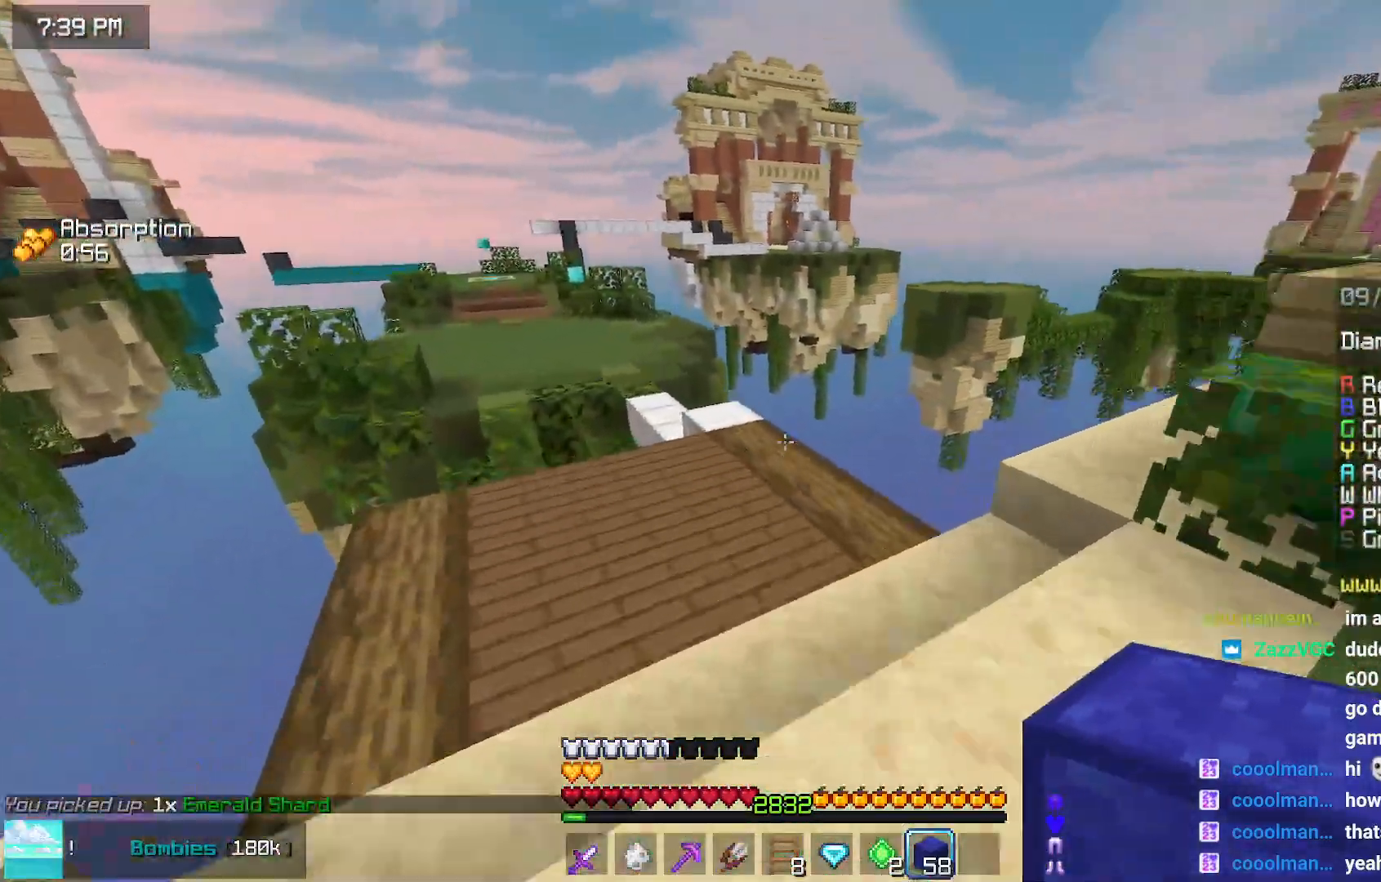
{"keys": ["up"], "mouse": [], "events": [[350, "space", "up"]]}
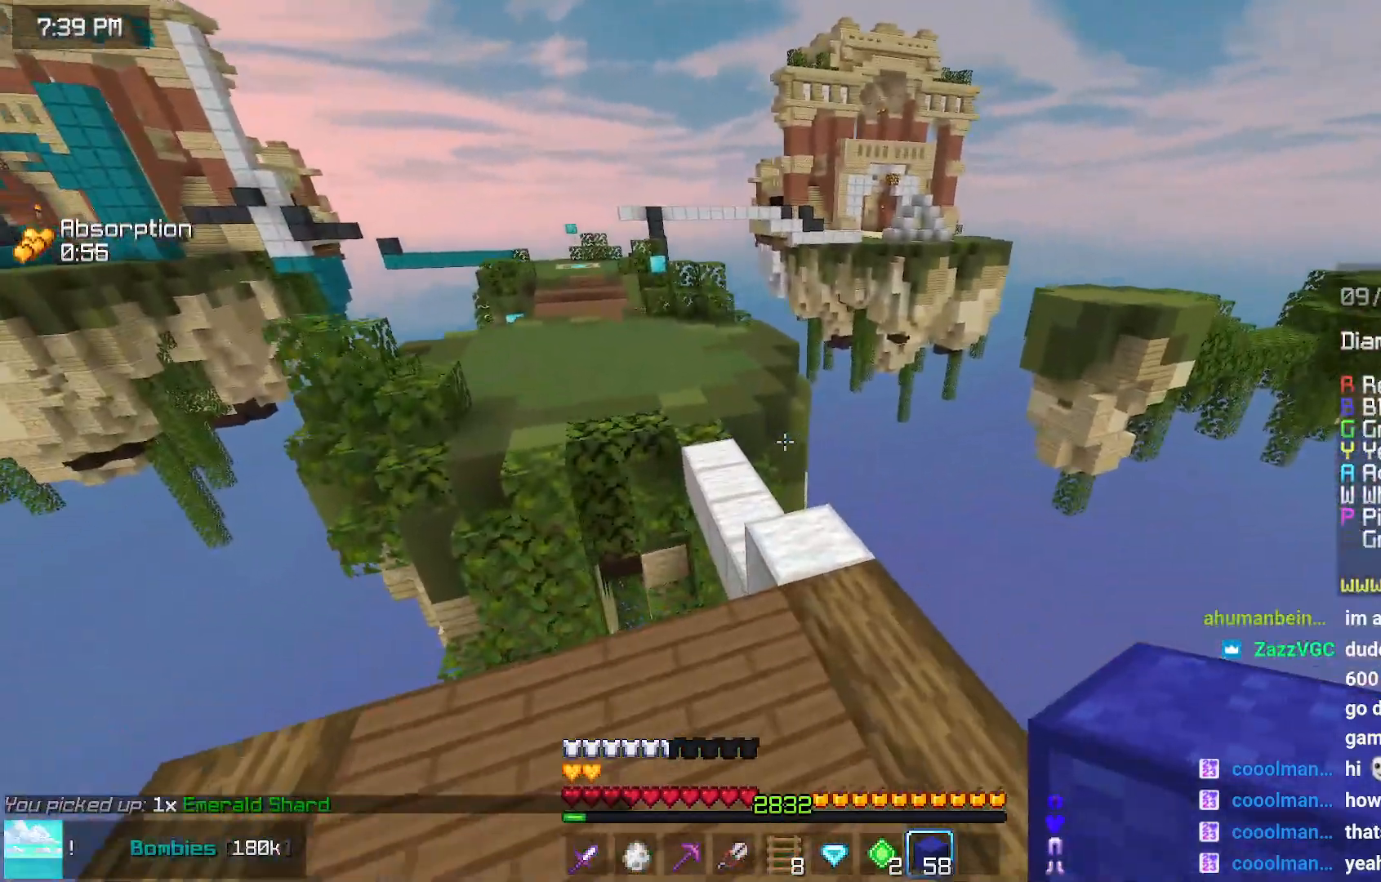
{"keys": ["space", "up"], "mouse": [], "events": [[367, "space", "down"]]}
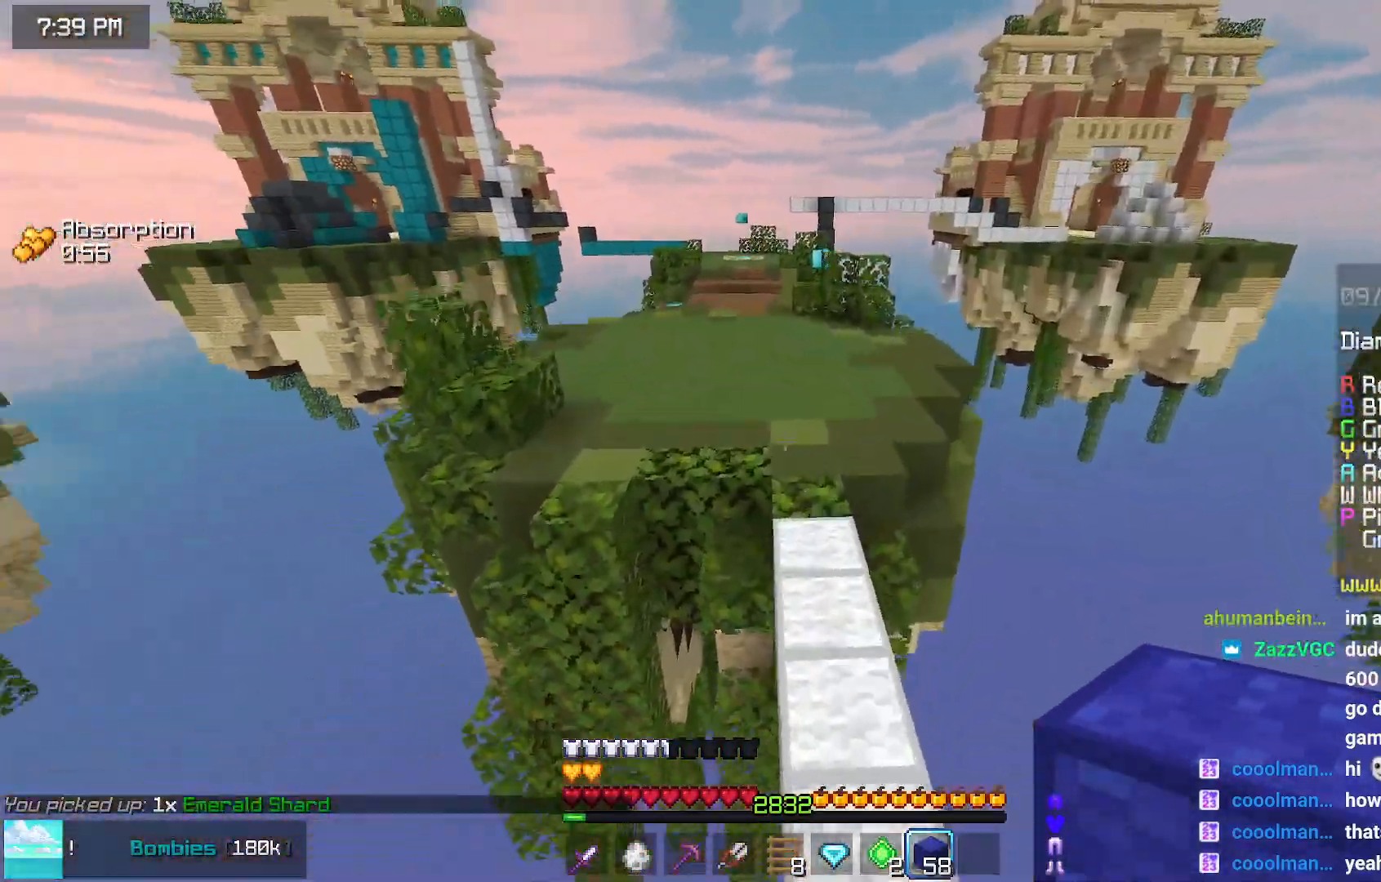
{"keys": ["space", "up"], "mouse": [], "events": []}
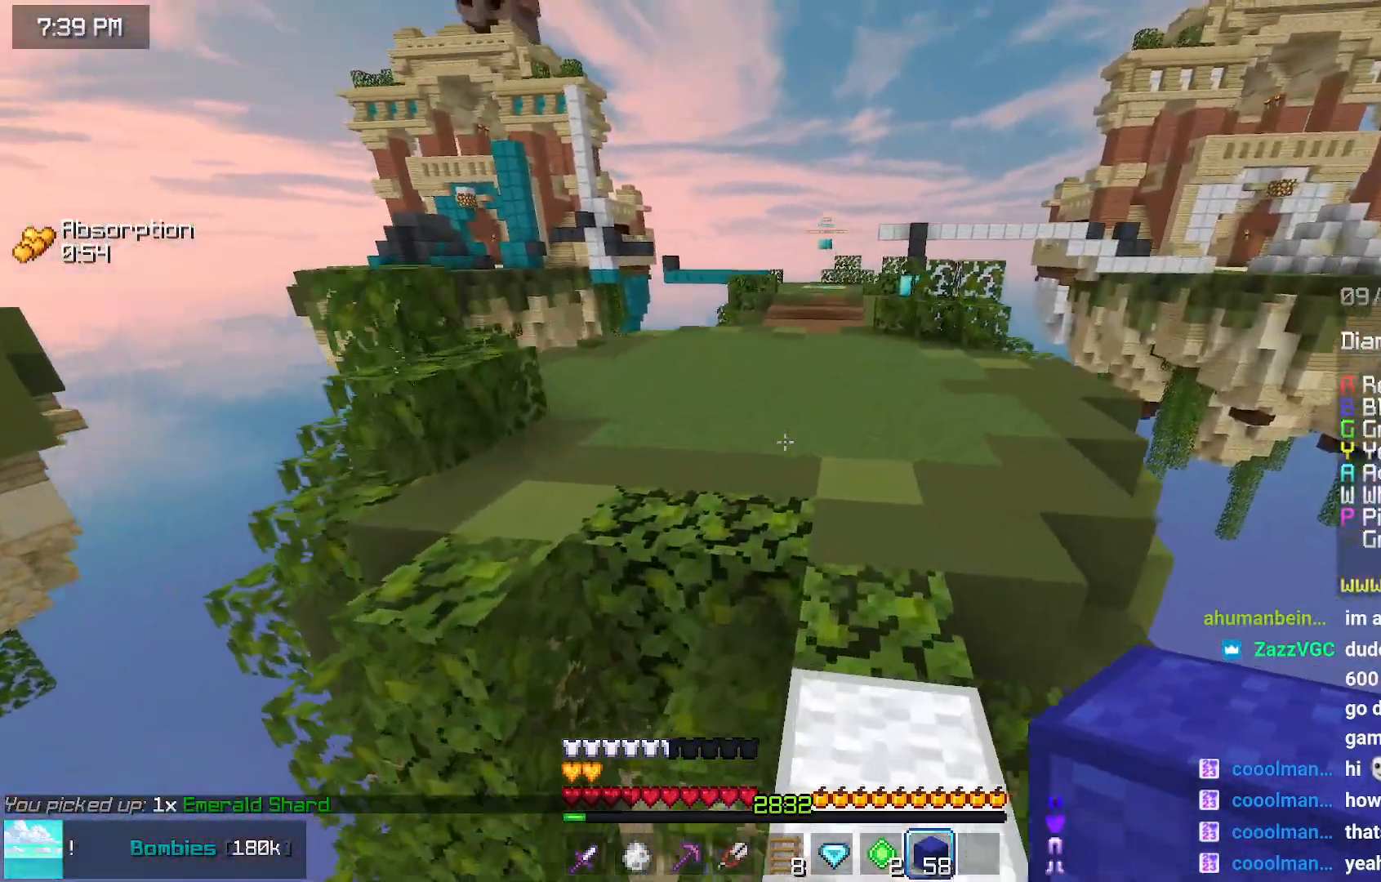
{"keys": ["space", "up"], "mouse": [], "events": []}
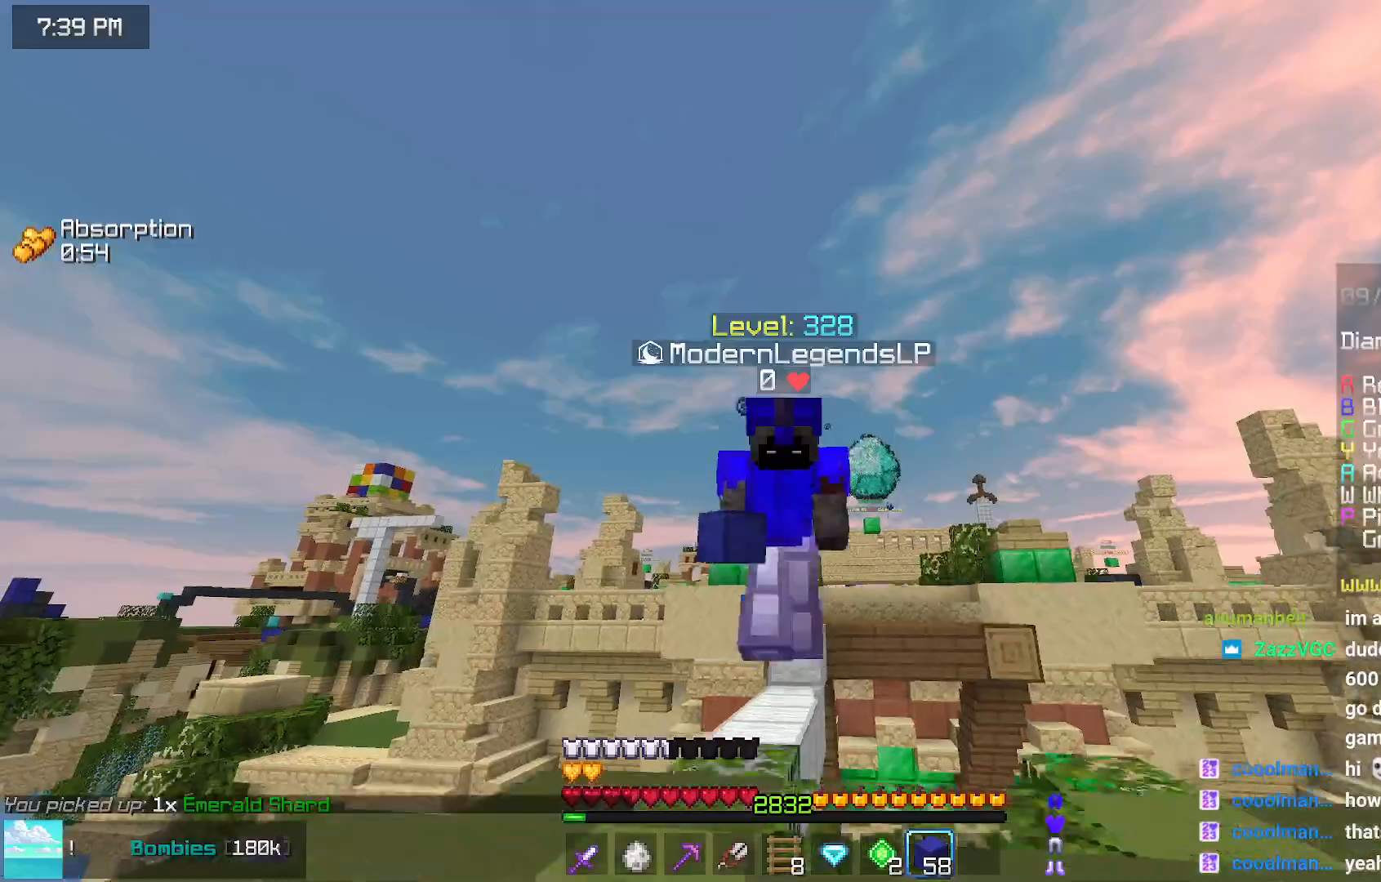
{"keys": ["space", "up"], "mouse": [], "events": []}
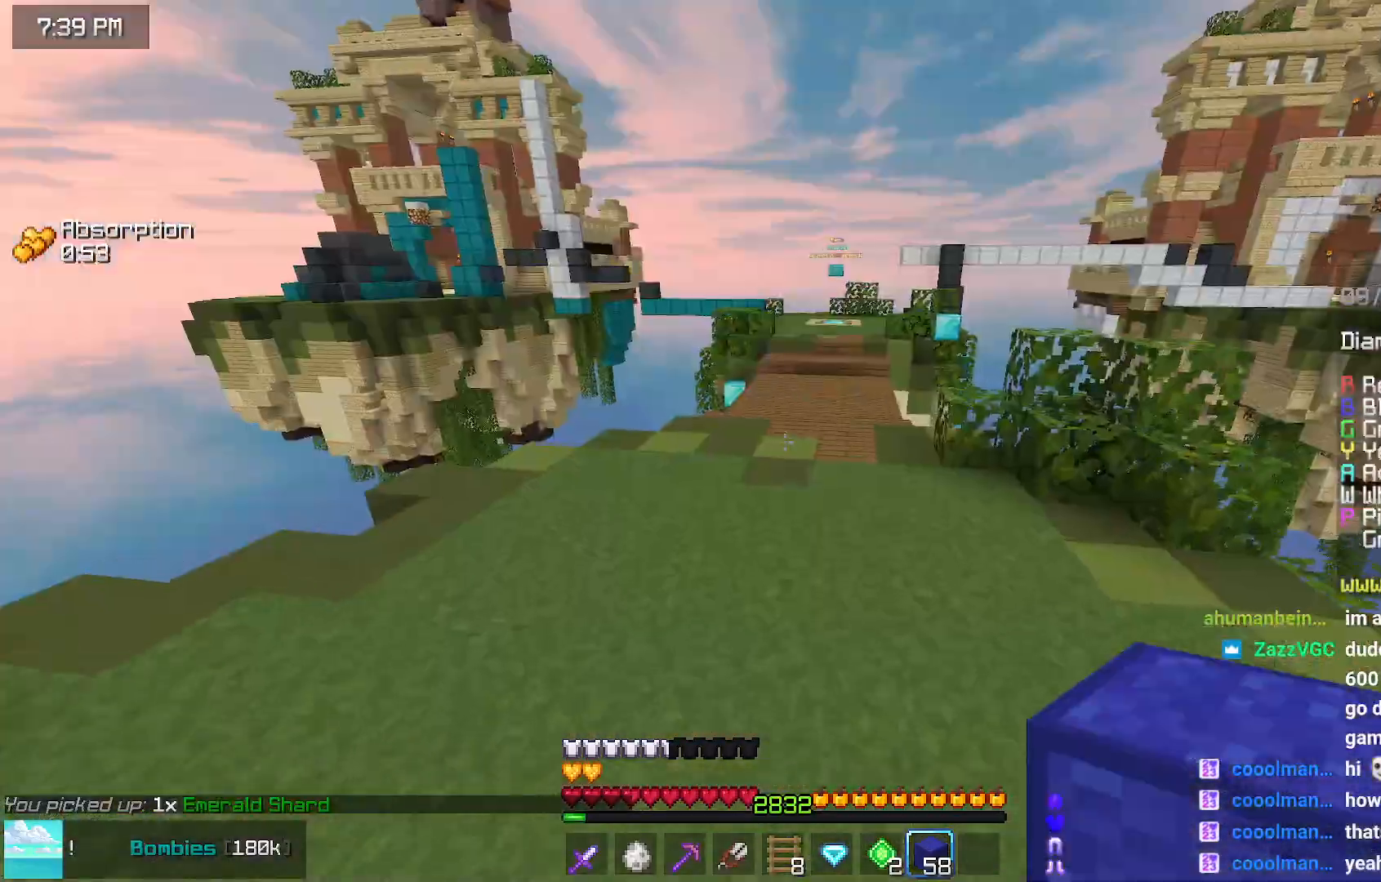
{"keys": ["space", "up"], "mouse": [], "events": []}
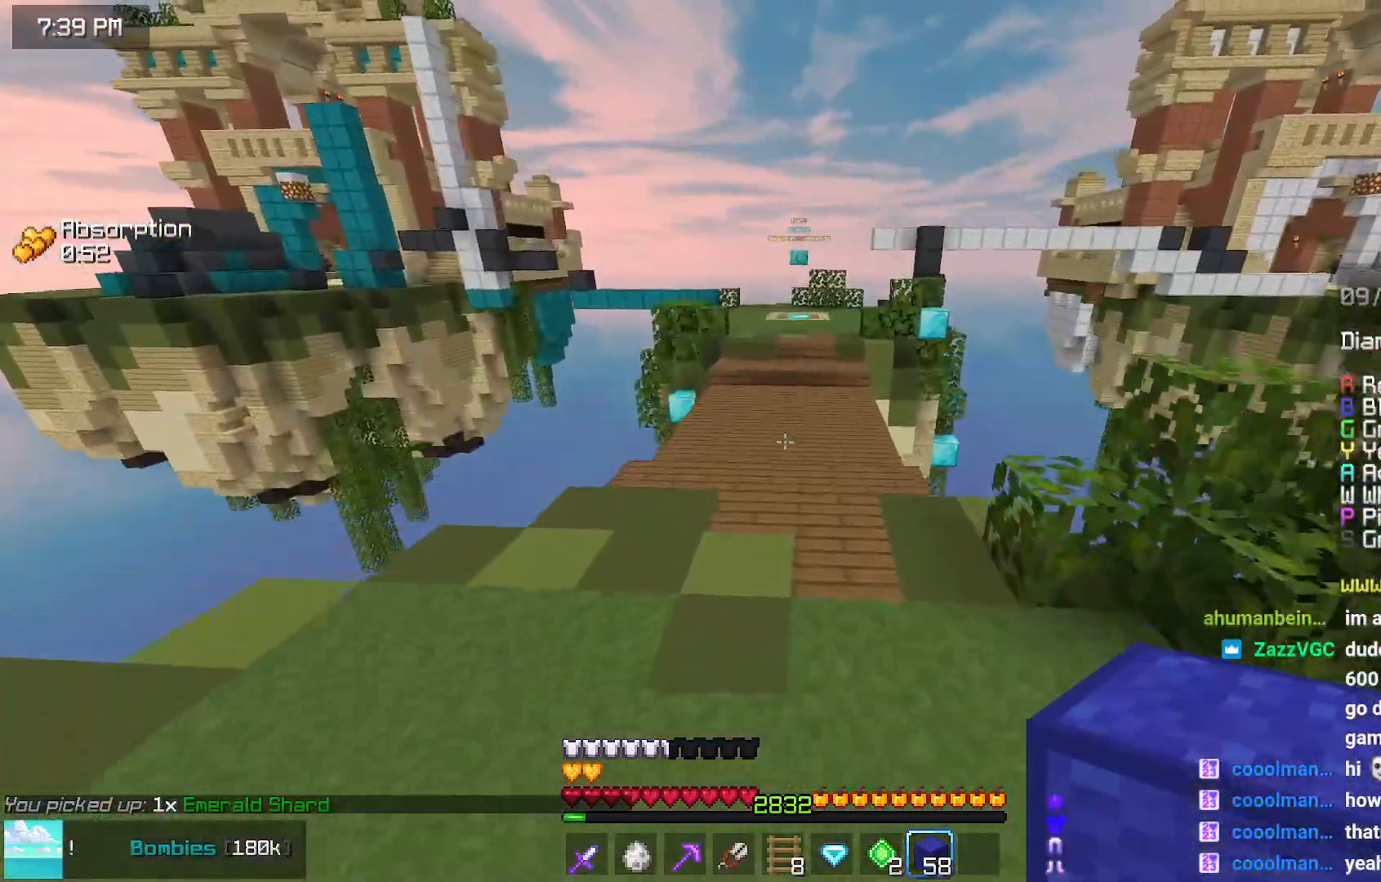
{"keys": ["space", "up"], "mouse": [], "events": []}
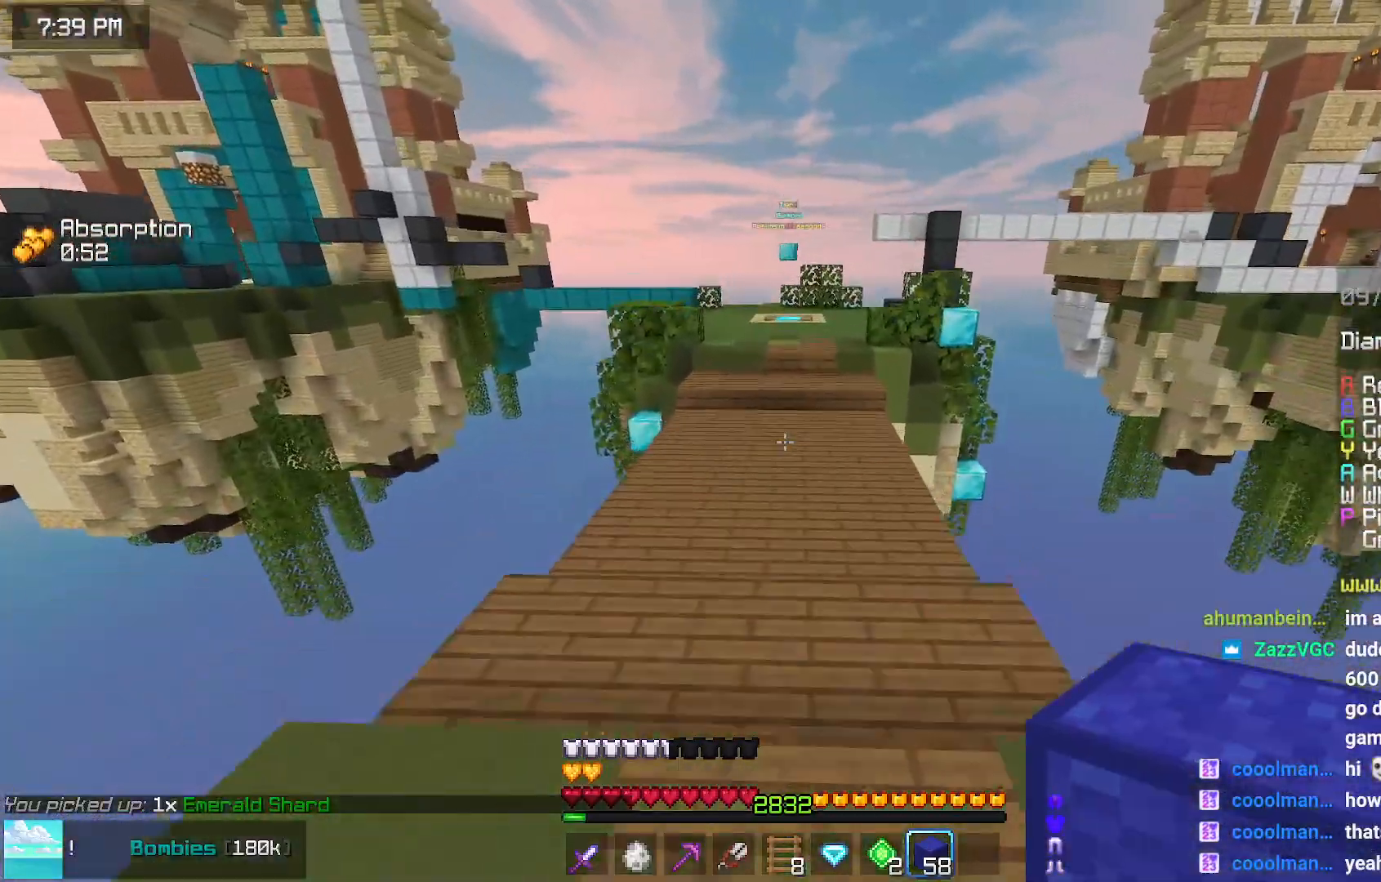
{"keys": ["space", "up"], "mouse": [], "events": []}
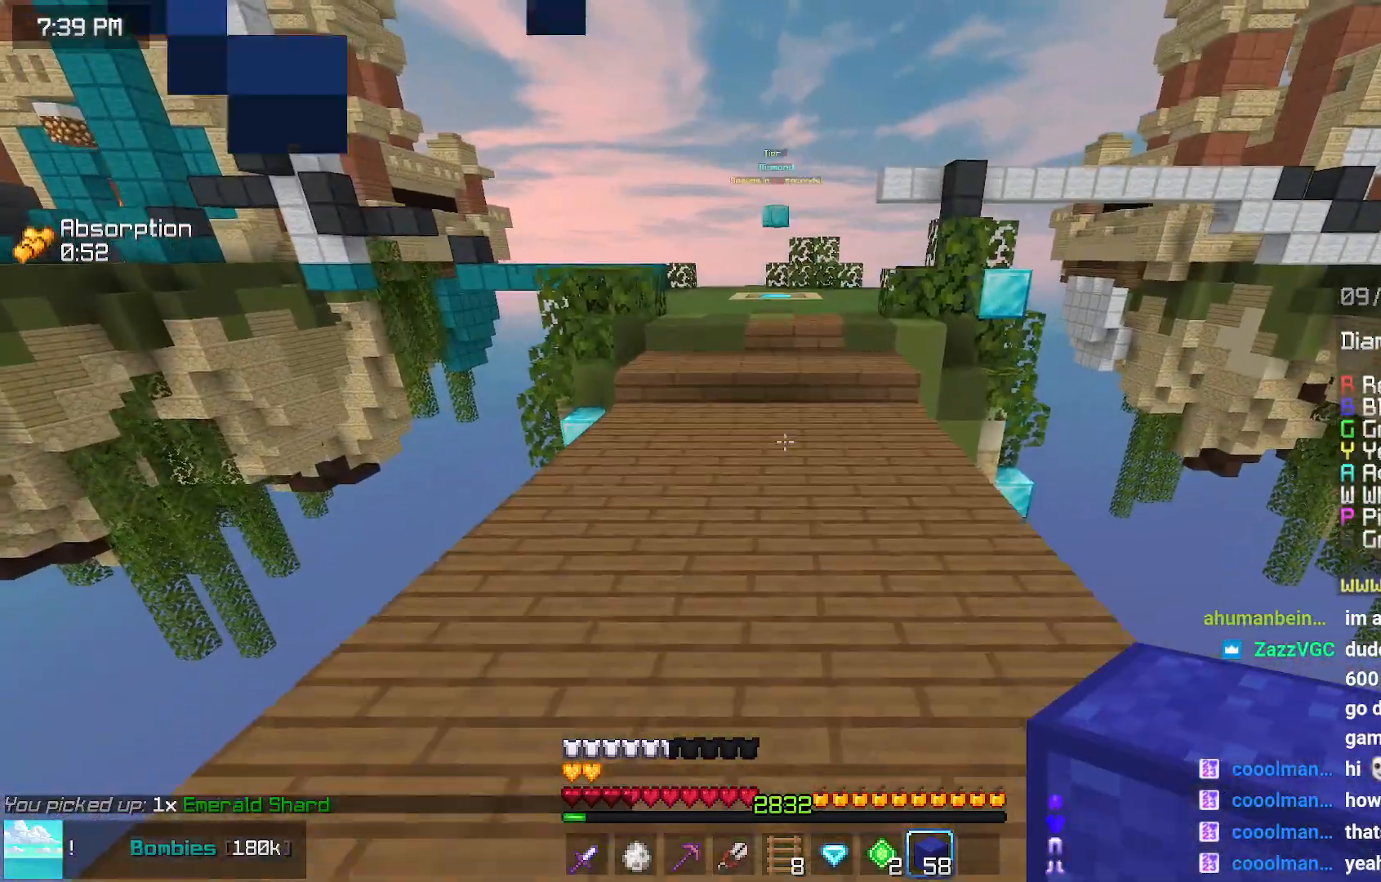
{"keys": ["space", "up"], "mouse": [], "events": []}
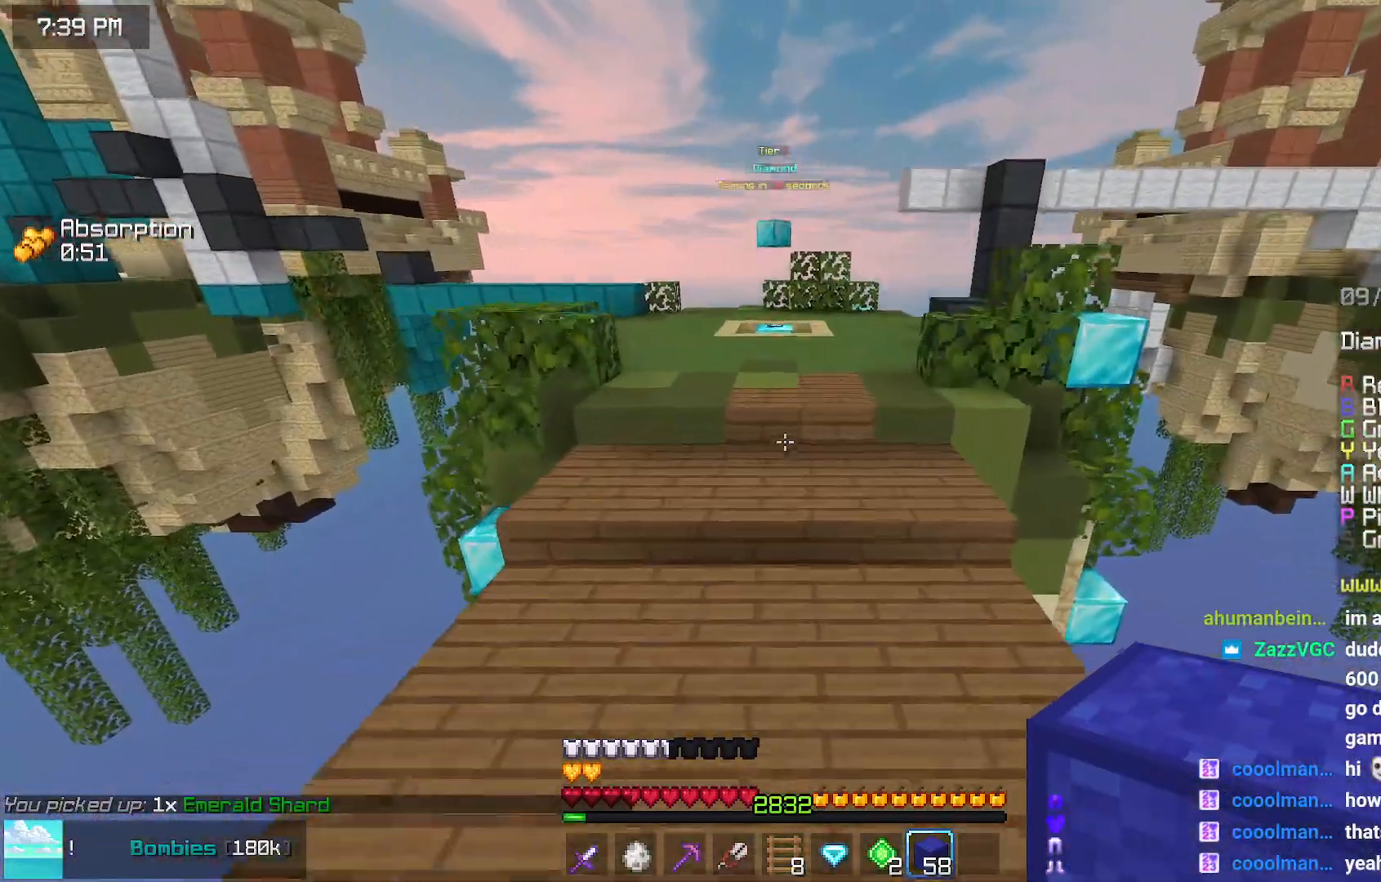
{"keys": ["up"], "mouse": [], "events": [[350, "space", "up"]]}
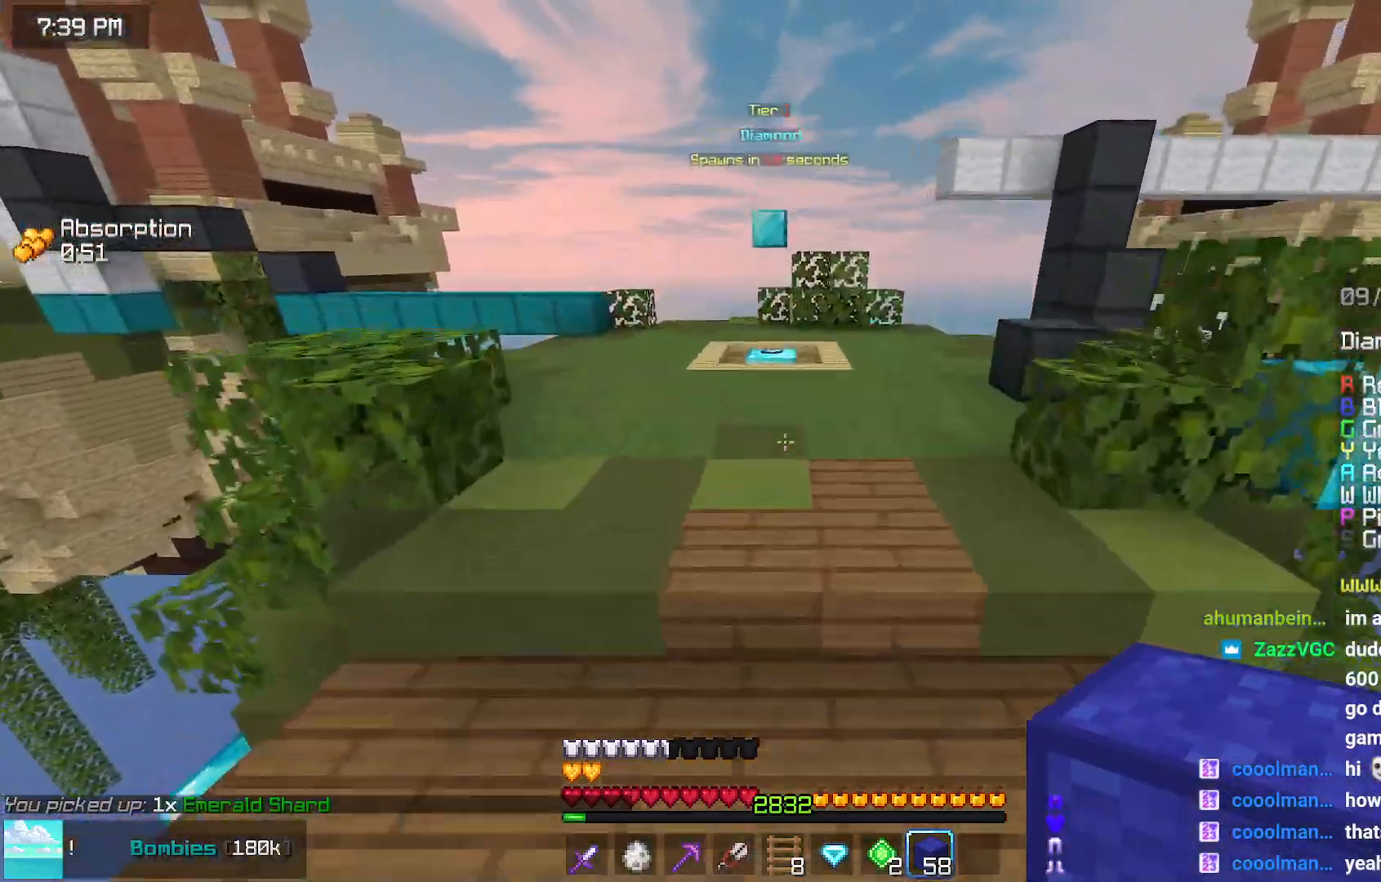
{"keys": ["space", "up"], "mouse": [], "events": [[217, "space", "down"], [267, "space", "up"], [367, "space", "down"]]}
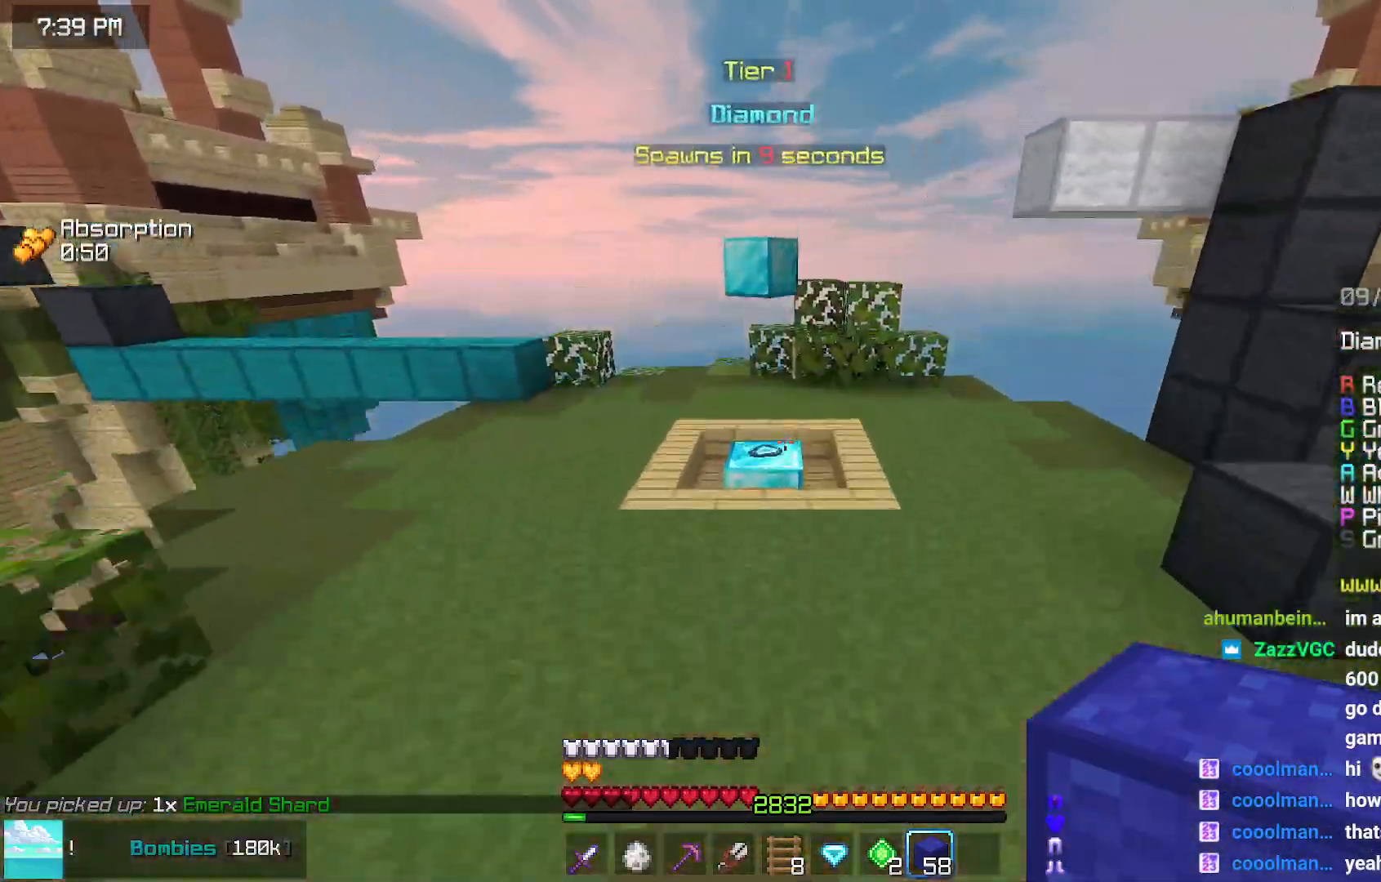
{"keys": ["space", "up"], "mouse": [], "events": []}
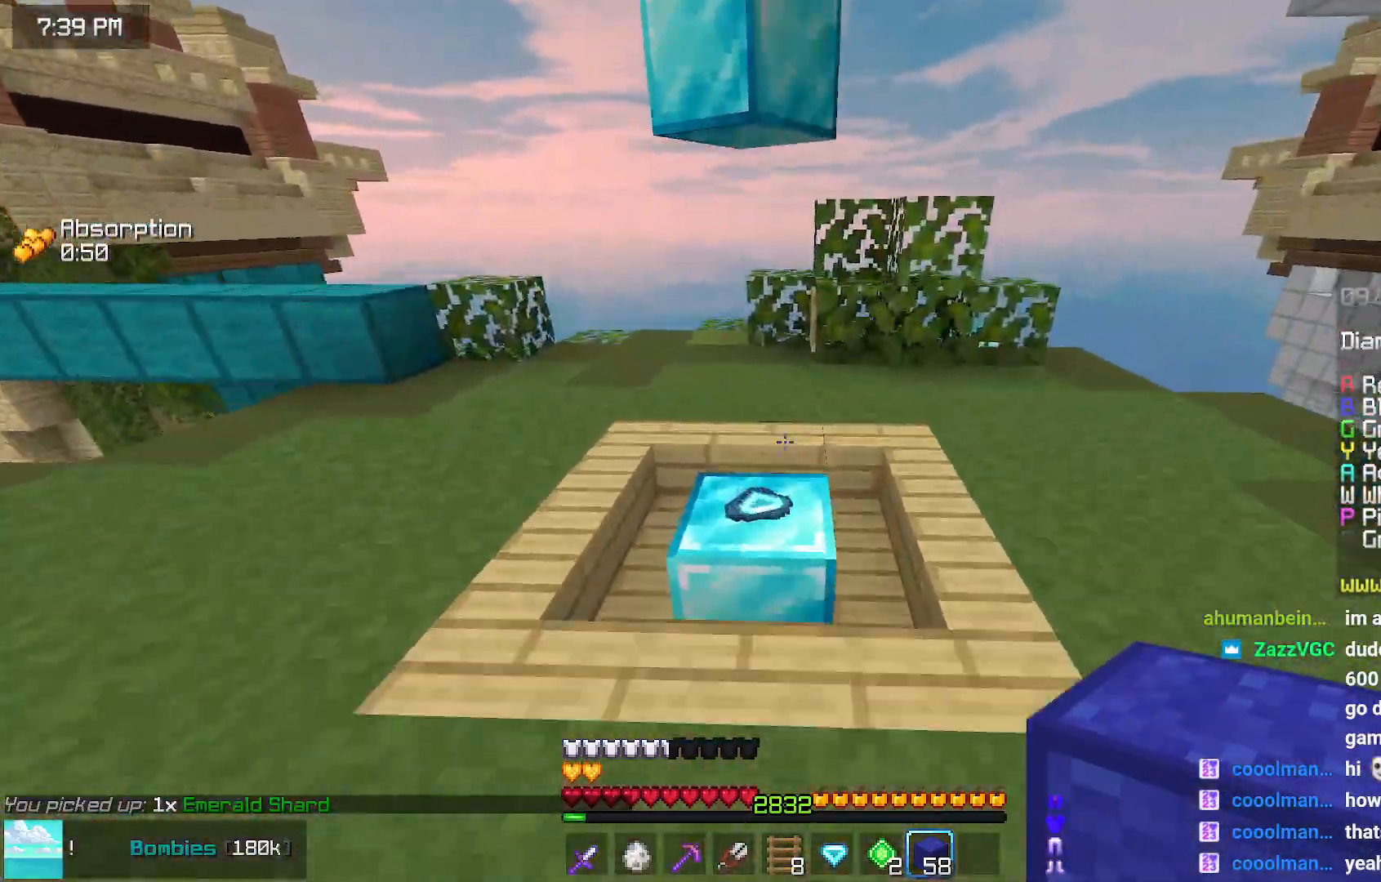
{"keys": ["left", "up"], "mouse": [], "events": [[184, "space", "up"], [384, "left", "down"]]}
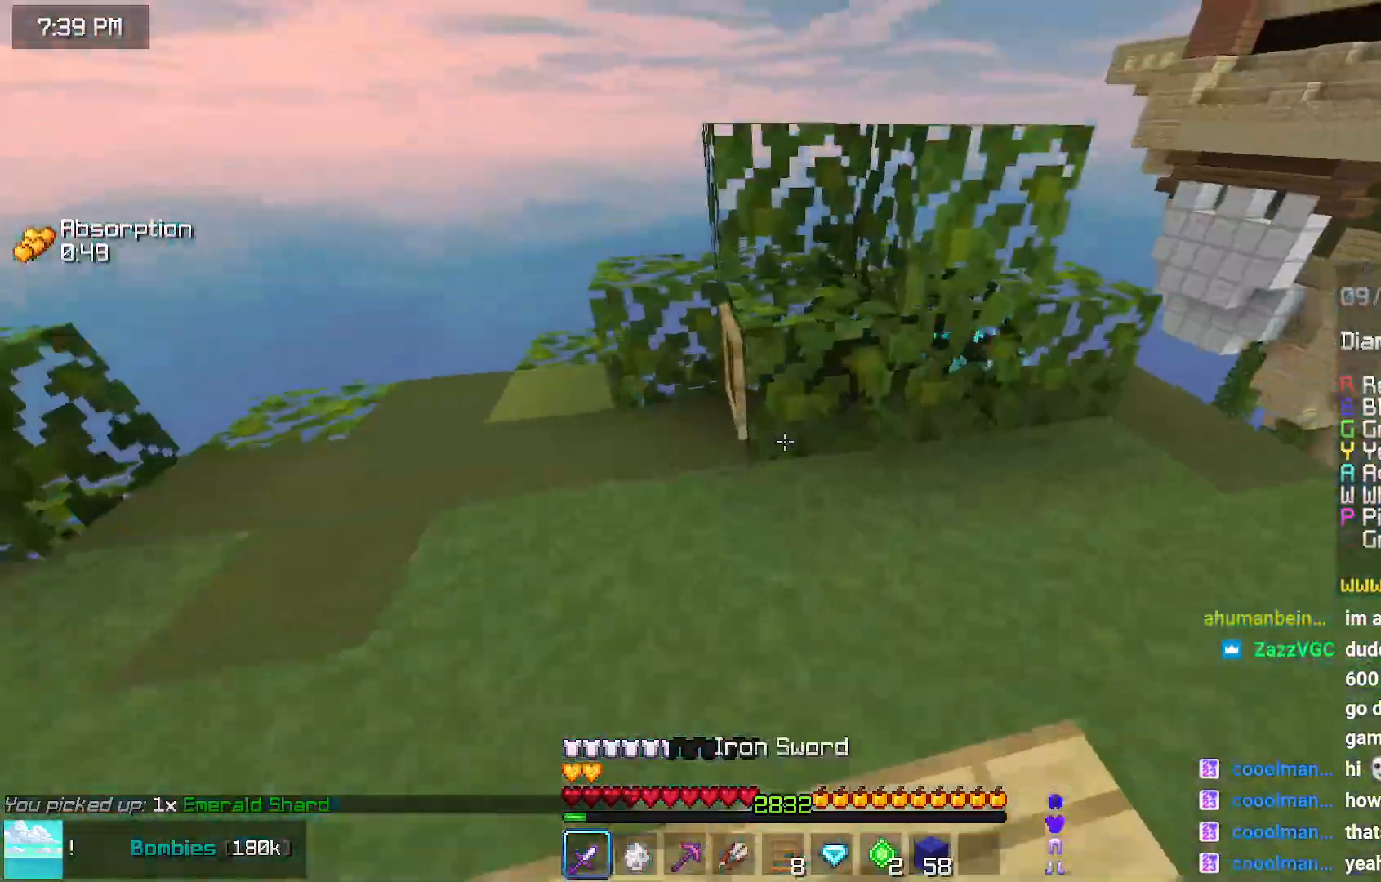
{"keys": ["up"], "mouse": [], "events": [[250, "mouse_left", "down"], [300, "mouse_left", "up"], [400, "mouse_left", "down"], [500, "left", "up"], [500, "mouse_left", "up"]]}
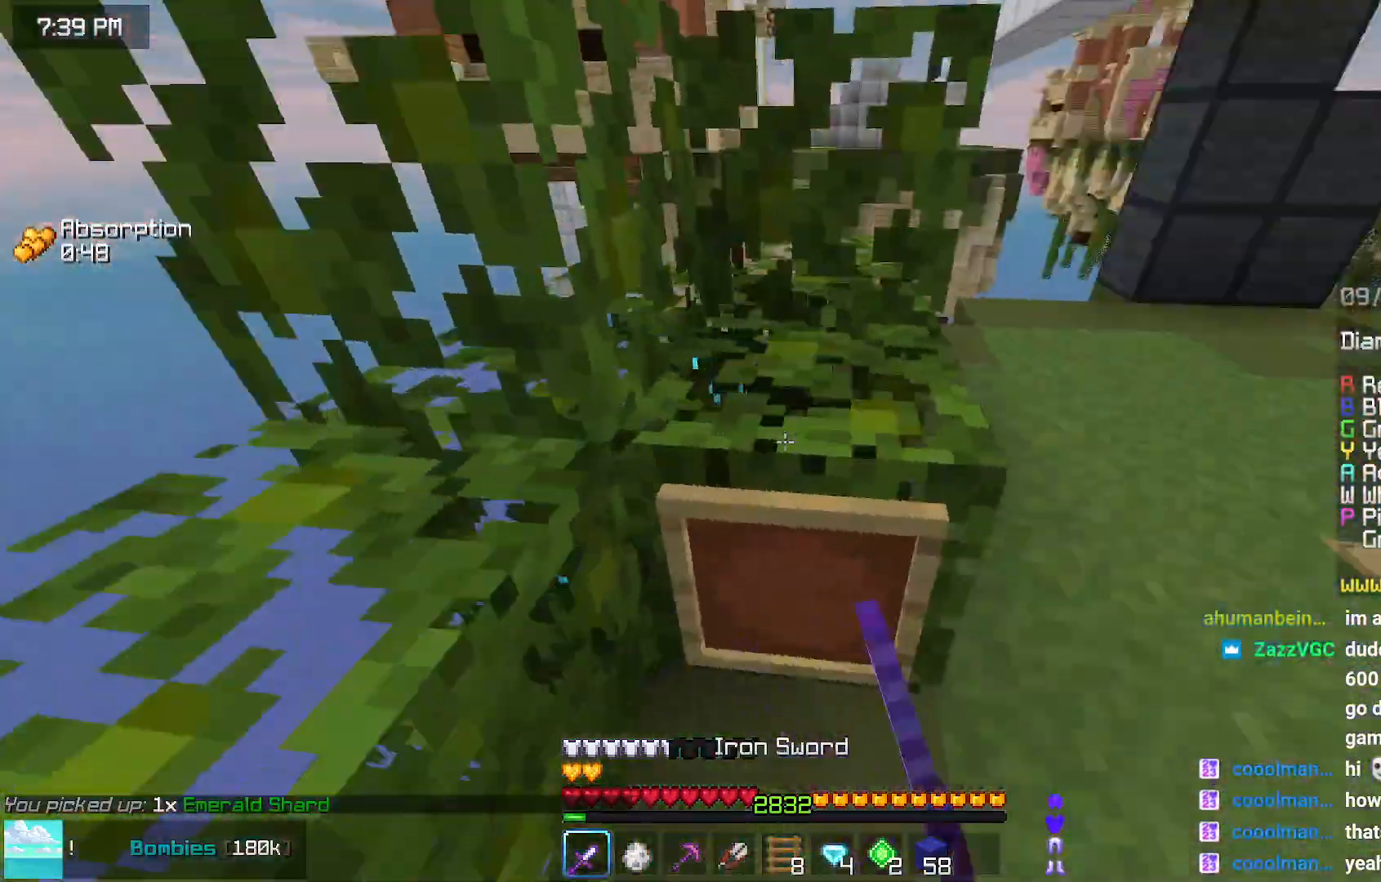
{"keys": [], "mouse": ["left"], "events": [[67, "mouse_left", "down"], [117, "left", "down"], [167, "left", "up"], [167, "mouse_left", "up"], [167, "up", "up"], [267, "mouse_left", "down"], [367, "mouse_left", "up"], [417, "mouse_left", "down"]]}
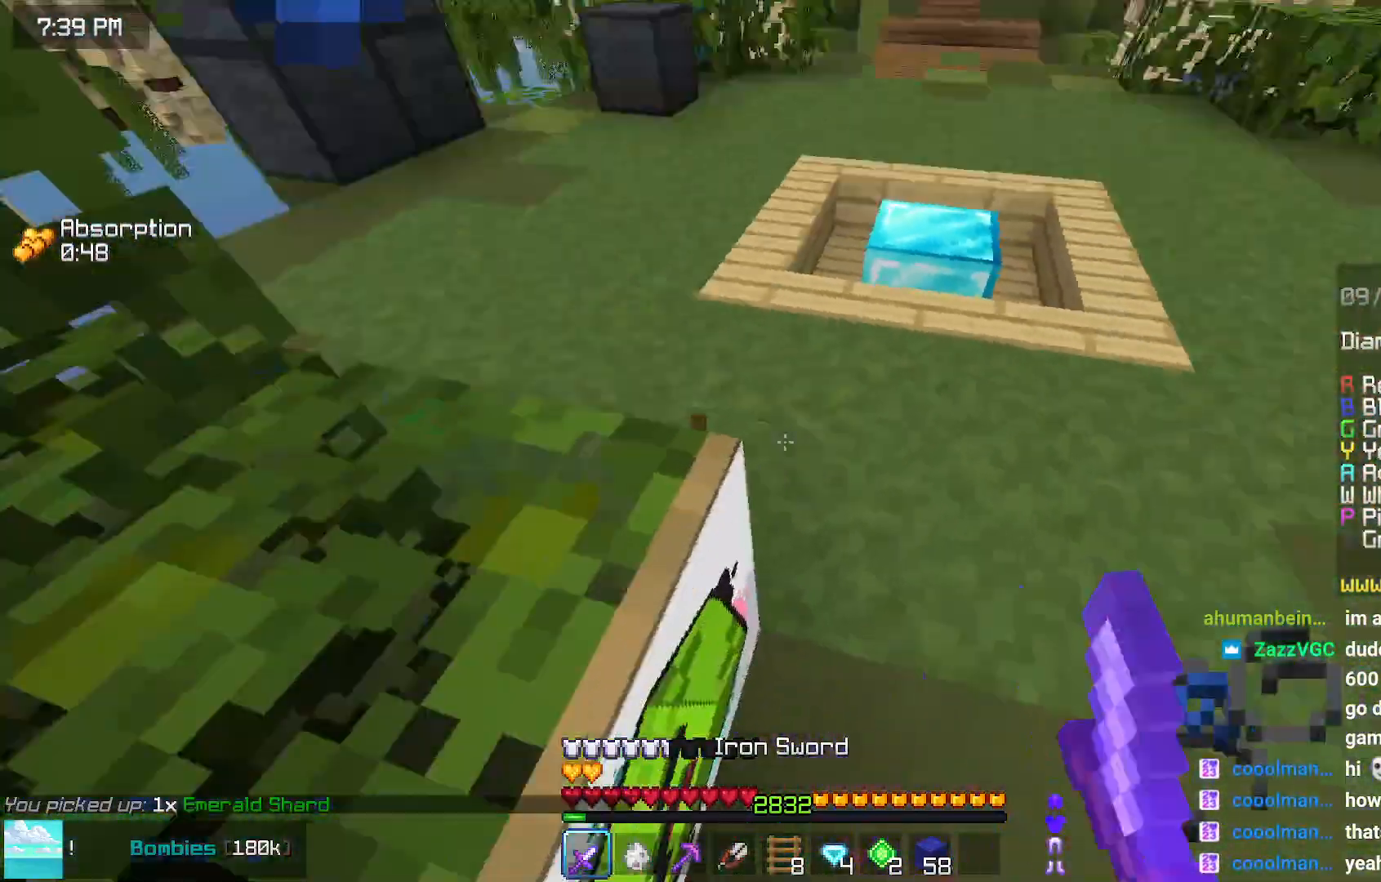
{"keys": ["up"], "mouse": [], "events": [[17, "mouse_left", "up"], [167, "up", "down"]]}
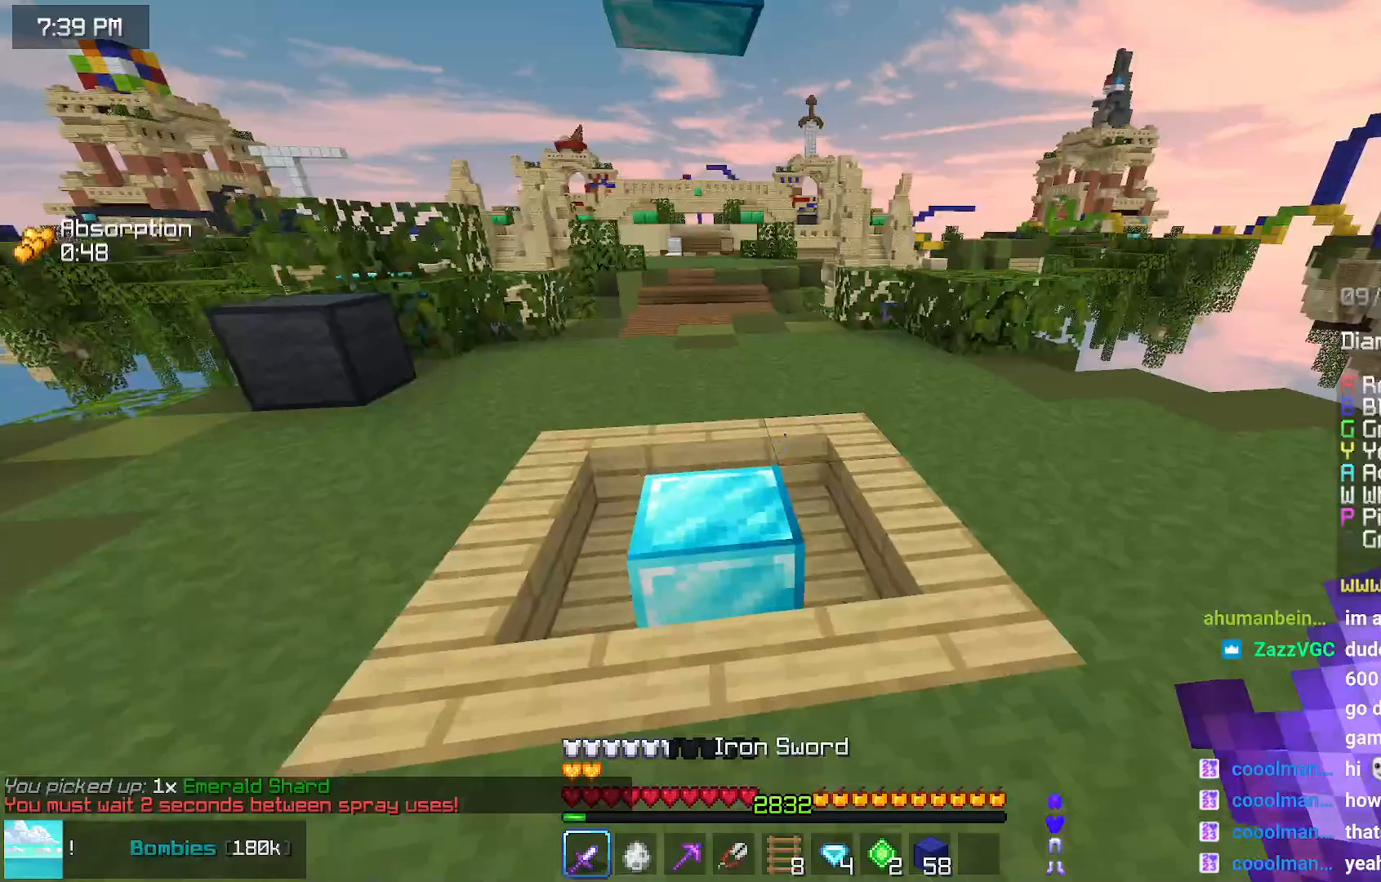
{"keys": [], "mouse": [], "events": [[250, "left", "down"], [350, "left", "up"], [350, "up", "up"]]}